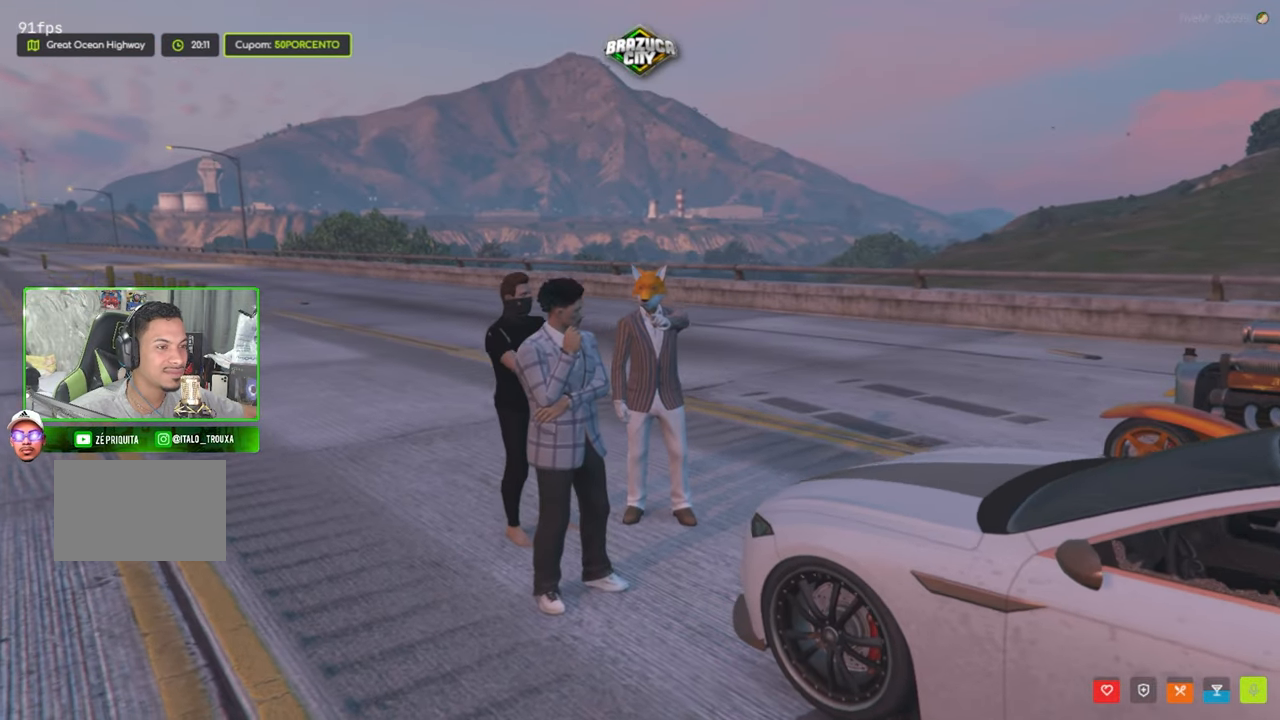
Gameplay with keyboard and mouse; each line is a JSON object with the keys and mouse buttons held at the frame after it. "events" lists presses ("down") and releases ("up") of "1", "2", "3", "4", "5", "a", "alt", "c", "caps_lock", "ctrl", "d", "e", "f", "g", "q", "r", "s", "shift", "space", "t", "tab", "v", "w", "x", "z", "mouse_left", "mouse_wheel" and "mouse_right" between this image and that frame as [ms after this image, input, new state], when the widget could be followed in between. "mouse_left", "mouse_wheel", "mouse_right" = the "left", "wheel", "right" buttons of the "mouse" list. No other keys are recorded. "wheel" means that the mouse wheel is clicked or scrolled. "mouse_move" is the direction in which the mouse moves at that frame (one of eight, or "still"), when it could be read.
{"keys": [], "mouse": [], "mouse_move": "still", "events": []}
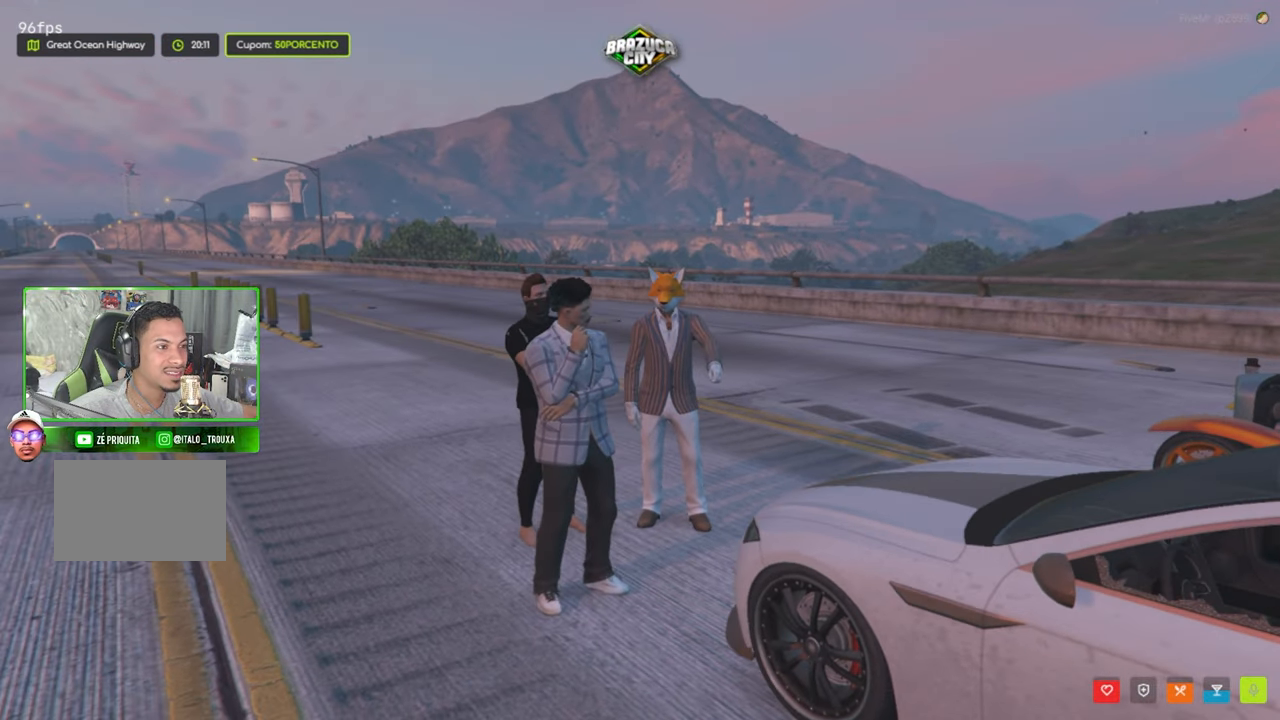
{"keys": [], "mouse": [], "mouse_move": "still", "events": []}
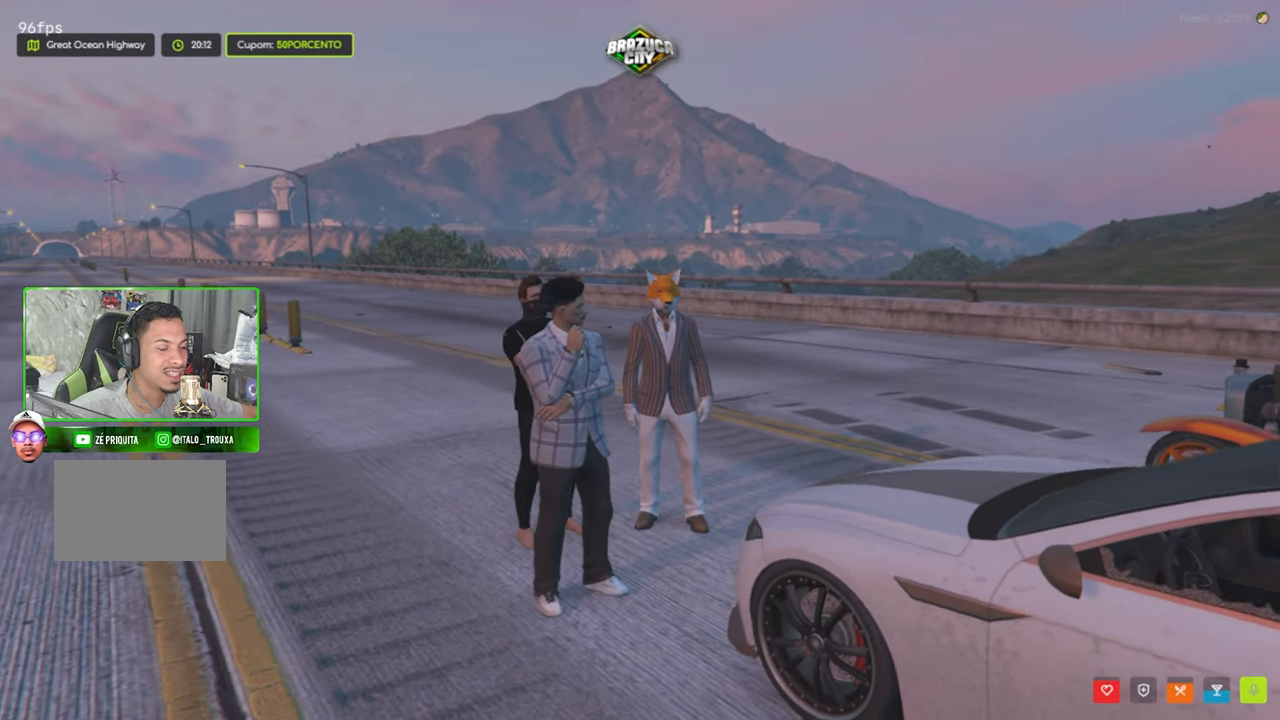
{"keys": [], "mouse": [], "mouse_move": "still", "events": []}
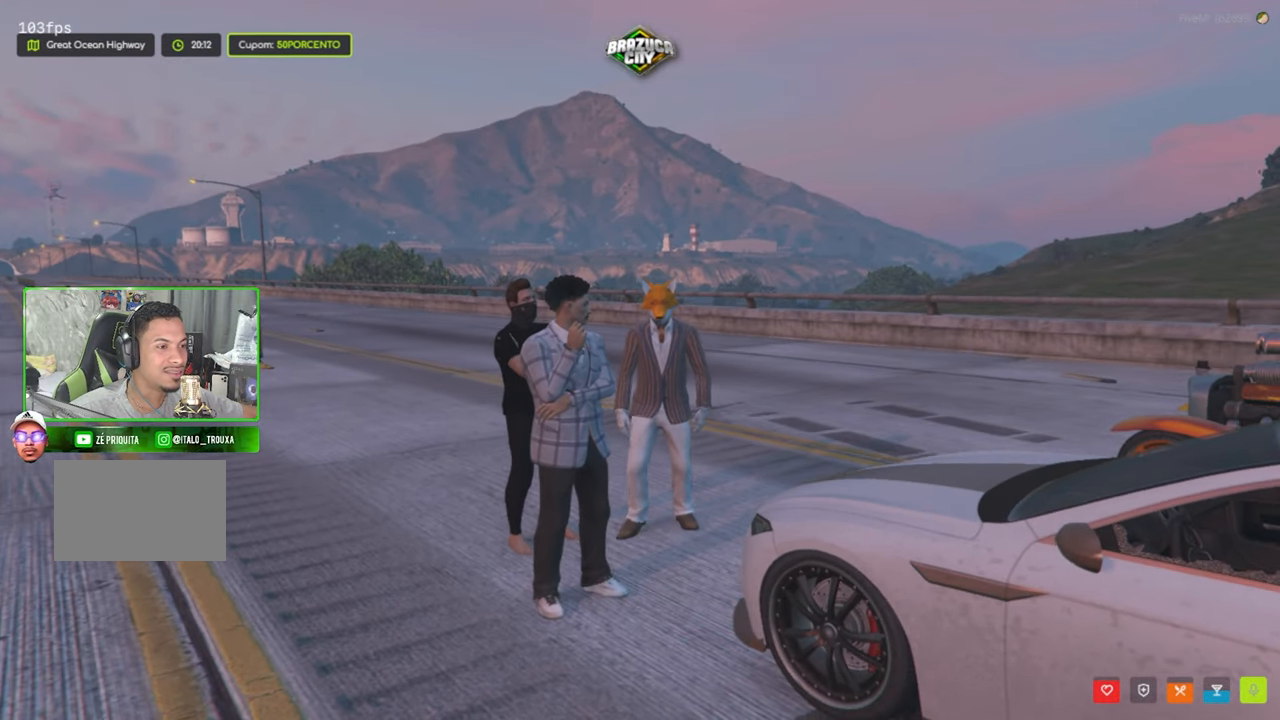
{"keys": [], "mouse": [], "mouse_move": "still", "events": []}
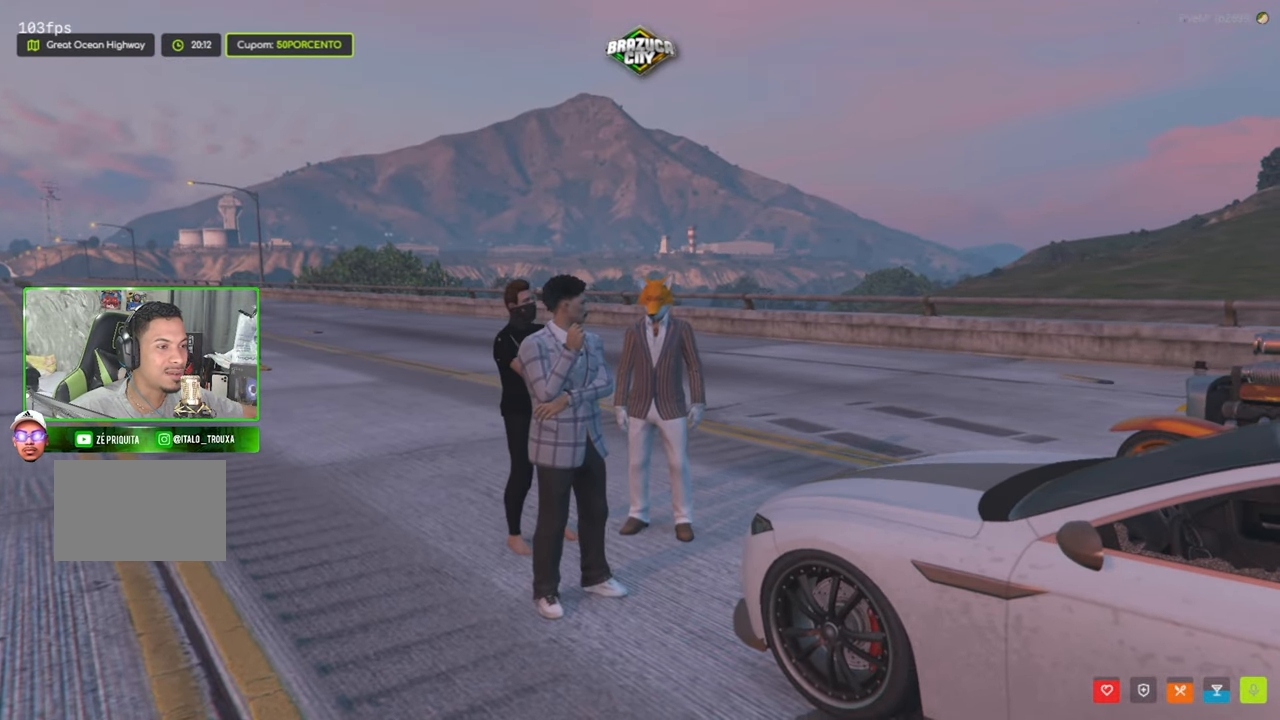
{"keys": [], "mouse": [], "mouse_move": "right", "events": []}
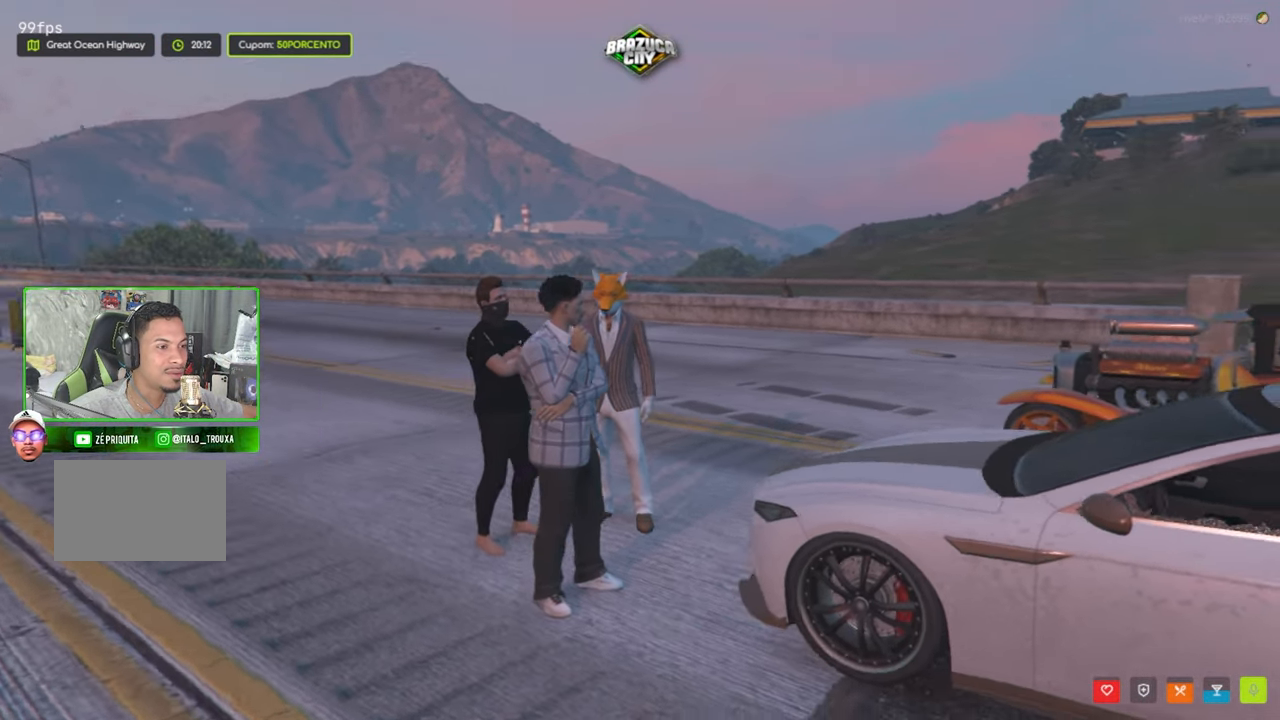
{"keys": ["s"], "mouse": [], "mouse_move": "still", "events": [[150, "a", "down"], [233, "s", "down"], [283, "a", "up"]]}
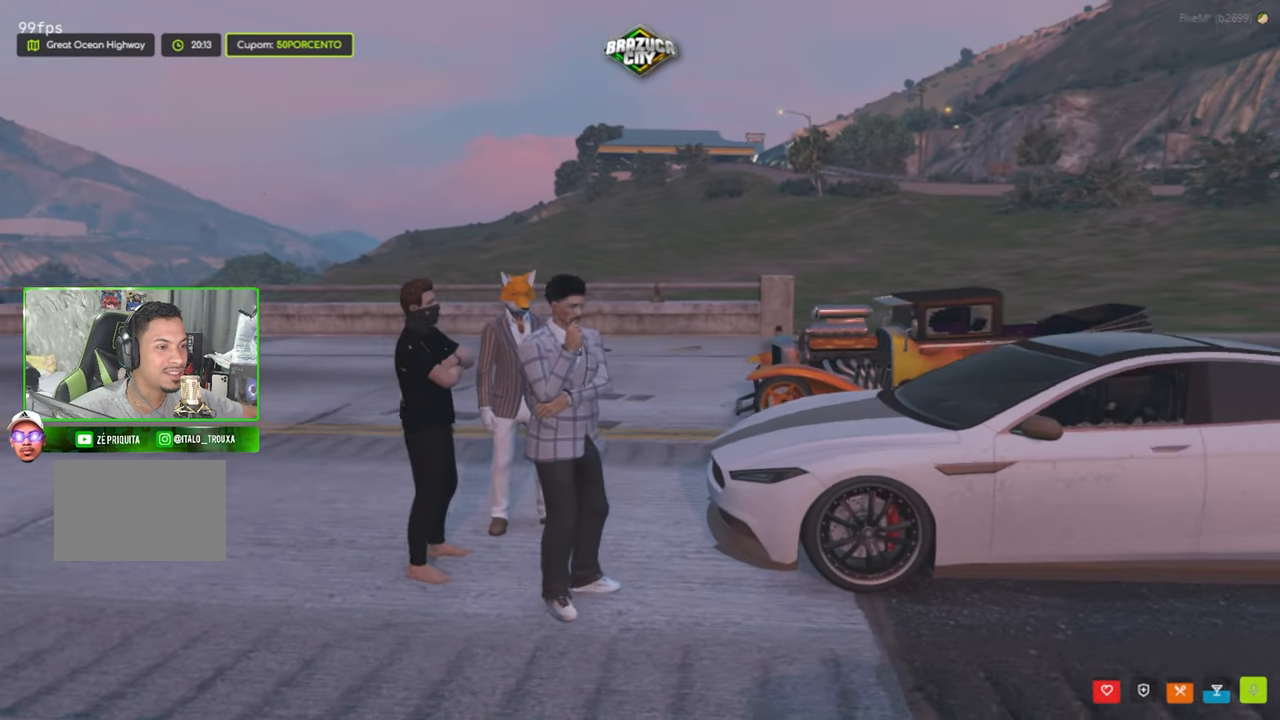
{"keys": ["s"], "mouse": [], "mouse_move": "still", "events": []}
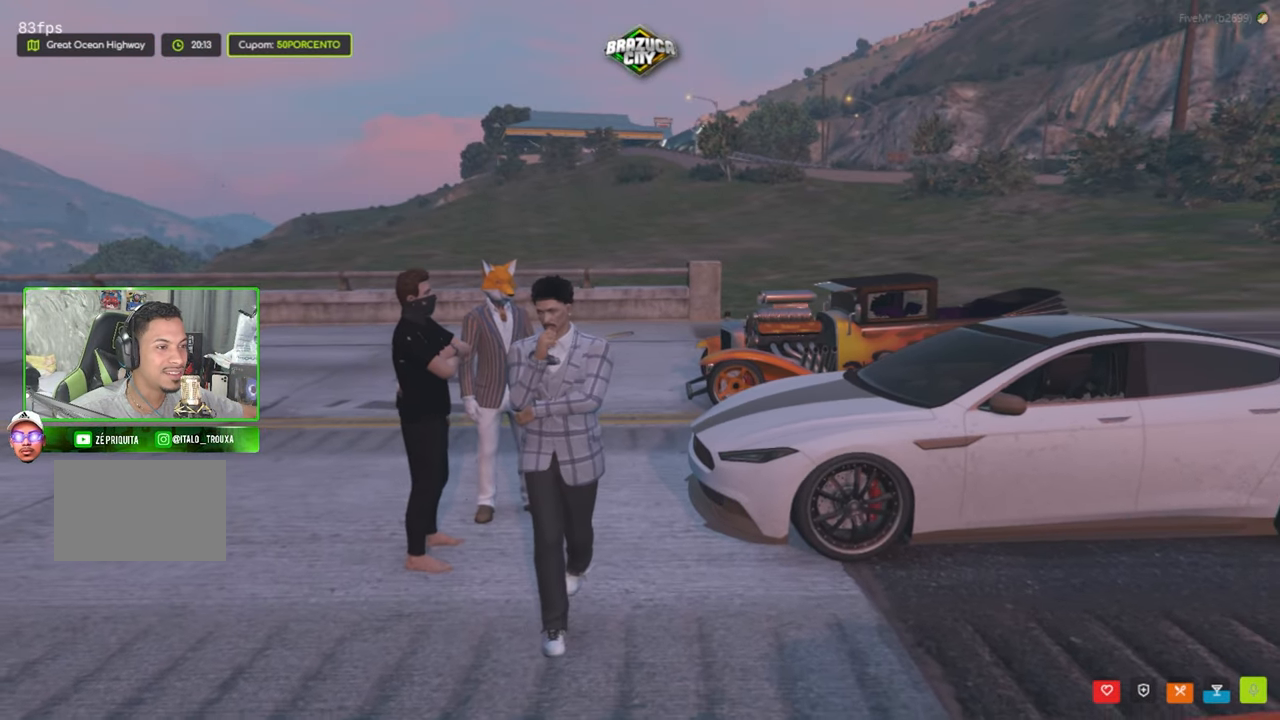
{"keys": ["s"], "mouse": [], "mouse_move": "still", "events": []}
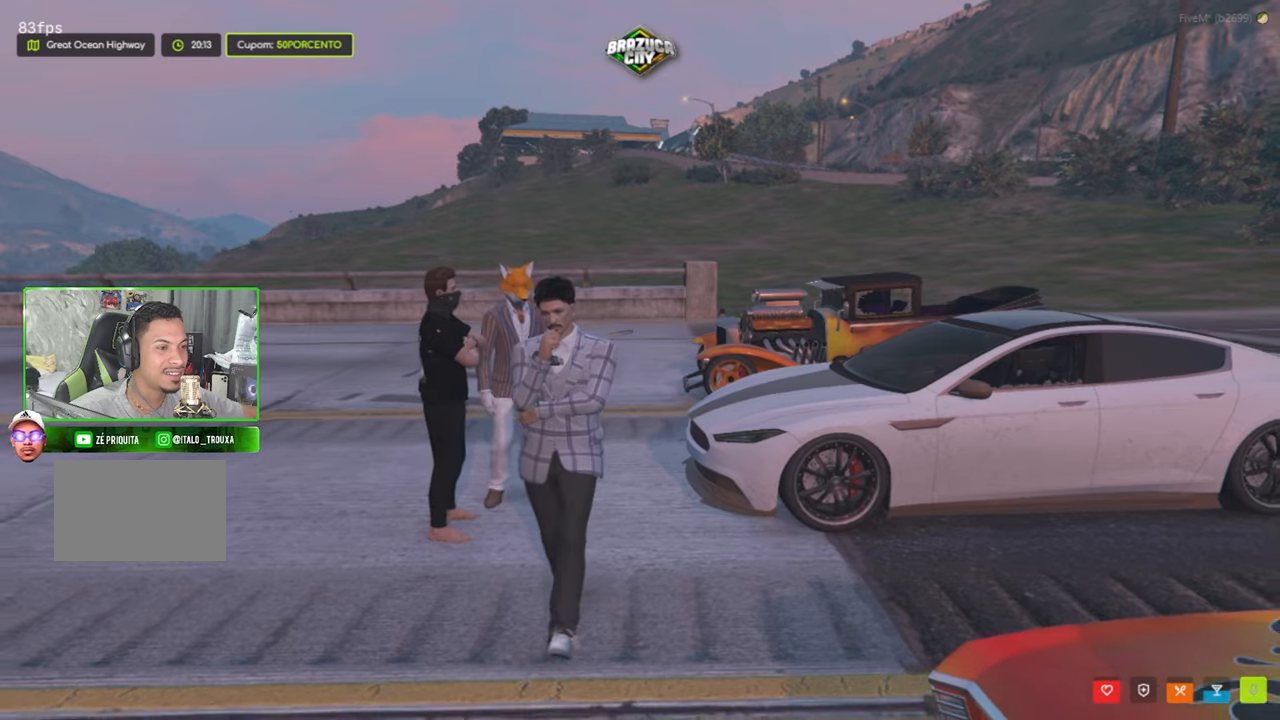
{"keys": ["s"], "mouse": [], "mouse_move": "still", "events": []}
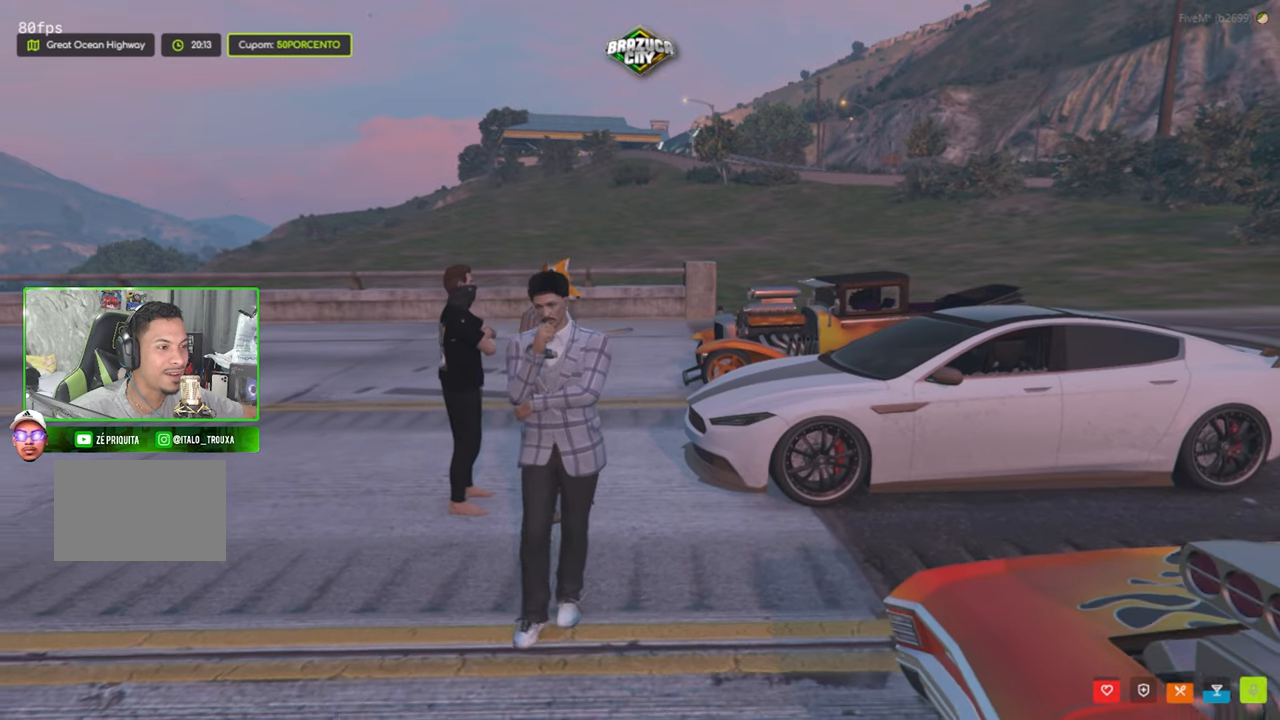
{"keys": ["s"], "mouse": [], "mouse_move": "still", "events": []}
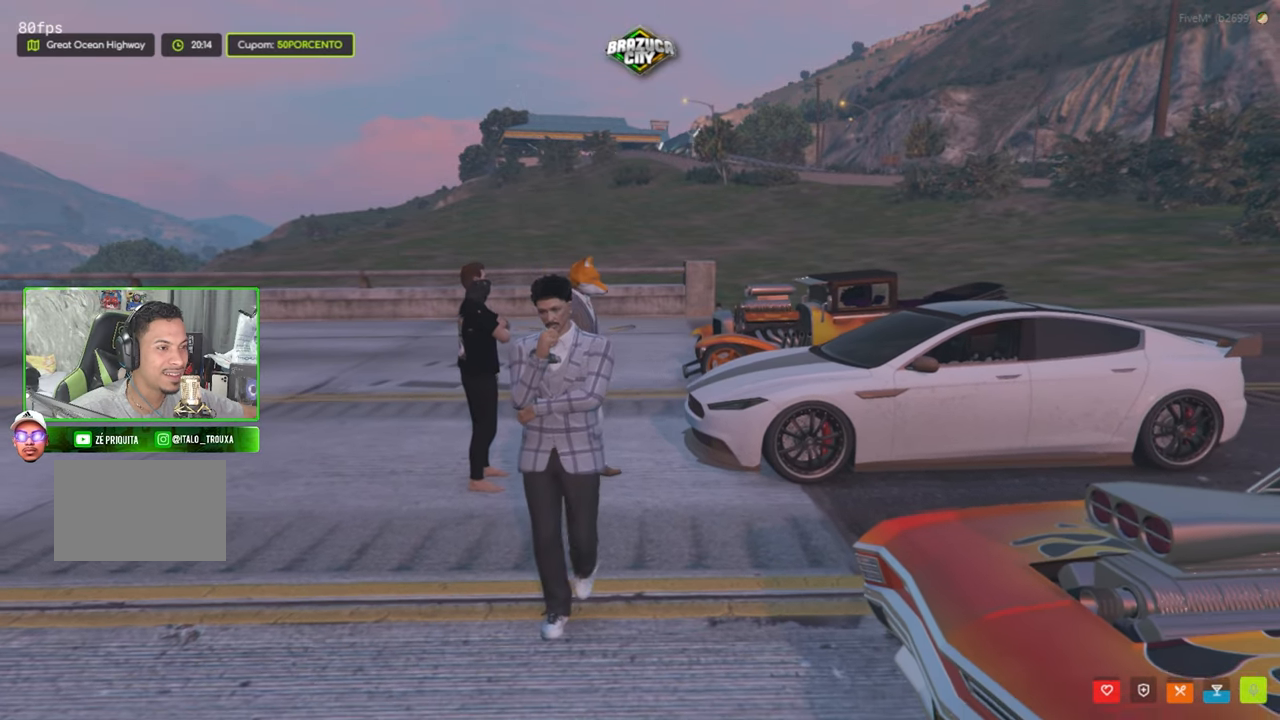
{"keys": ["s"], "mouse": [], "mouse_move": "still", "events": [[33, "d", "down"], [183, "d", "up"]]}
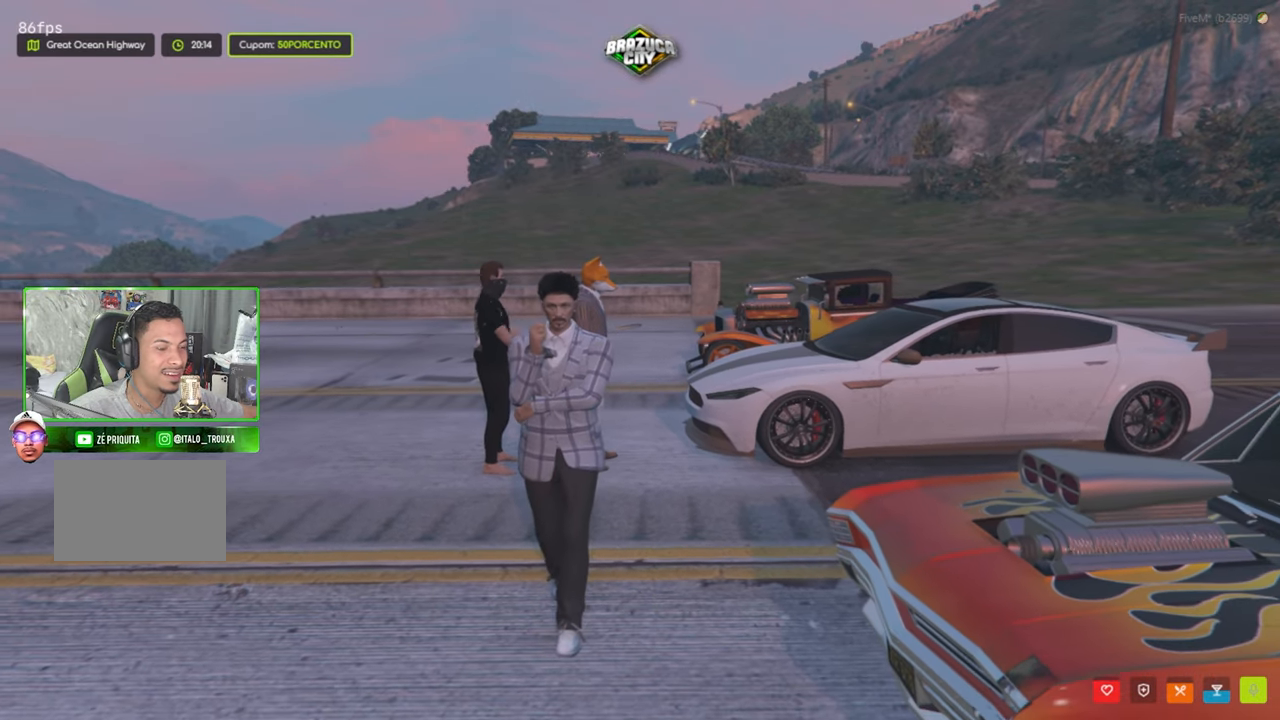
{"keys": ["s", "v"], "mouse": [], "mouse_move": "still", "events": [[433, "v", "down"]]}
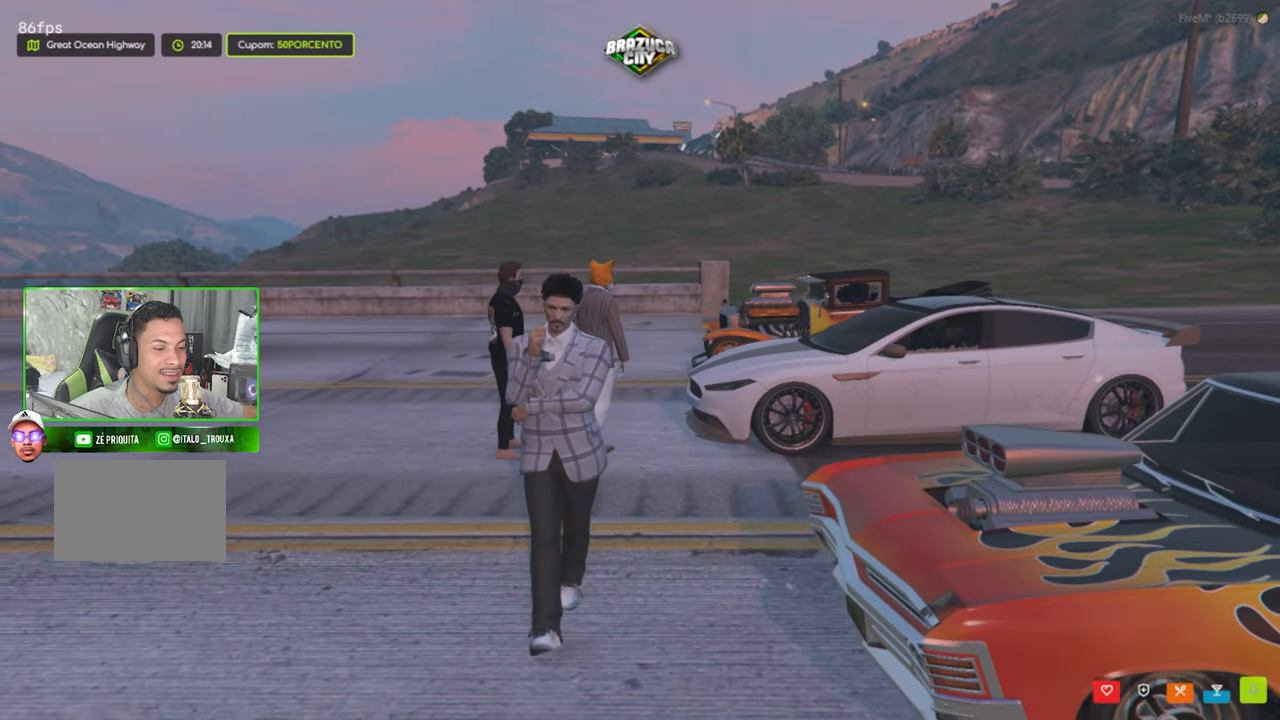
{"keys": ["s"], "mouse": [], "mouse_move": "still", "events": [[17, "v", "up"], [250, "d", "down"], [350, "d", "up"]]}
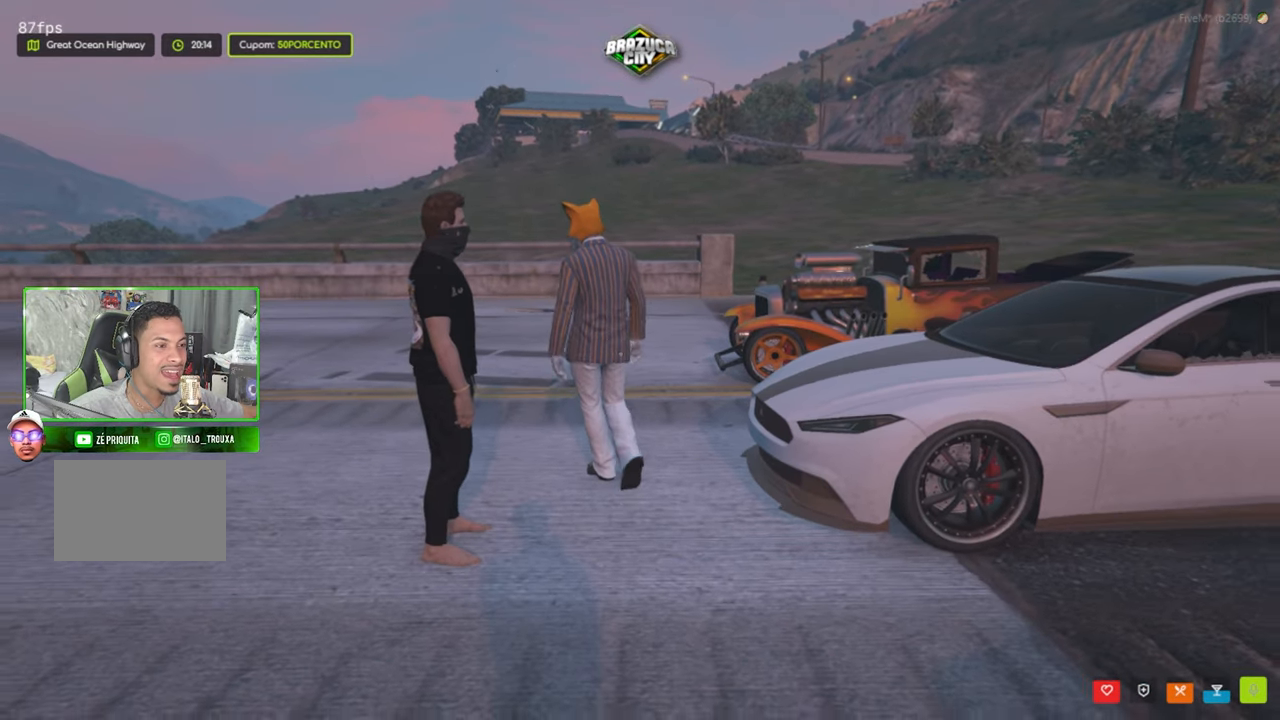
{"keys": ["s", "v"], "mouse": [], "mouse_move": "still", "events": [[33, "v", "down"], [183, "v", "up"], [467, "v", "down"]]}
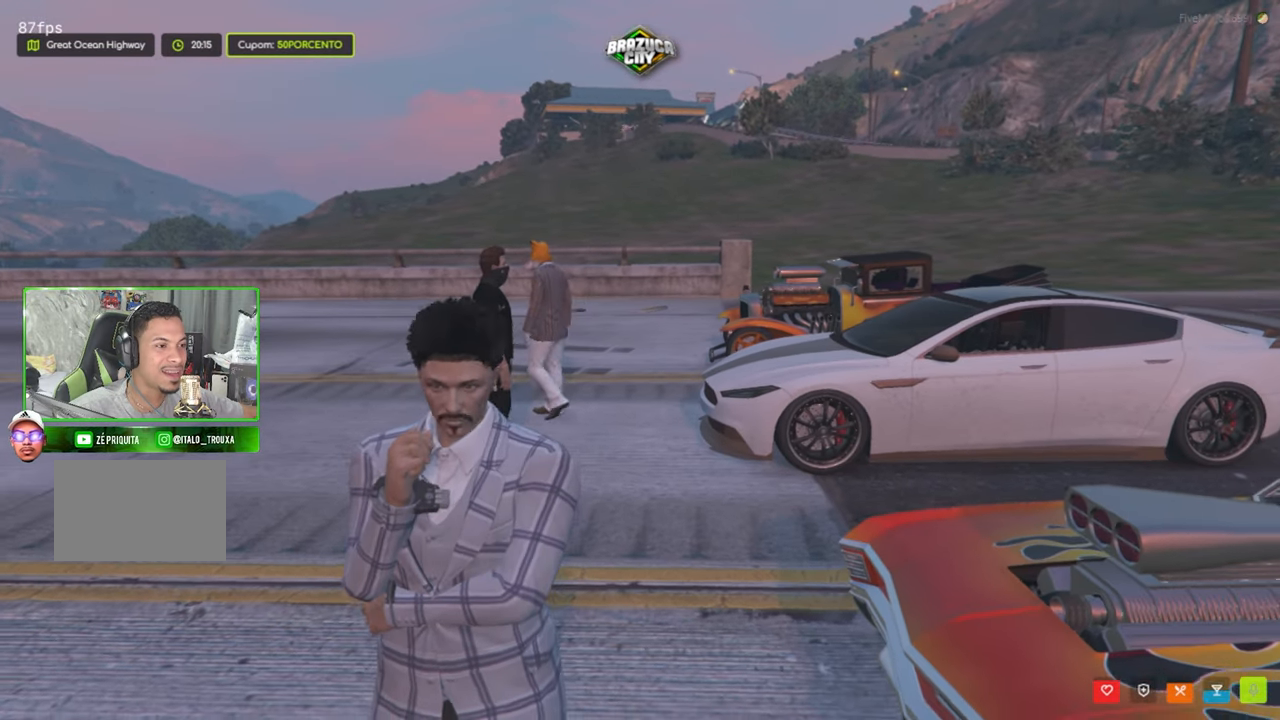
{"keys": ["s"], "mouse": [], "mouse_move": "still", "events": [[50, "v", "up"]]}
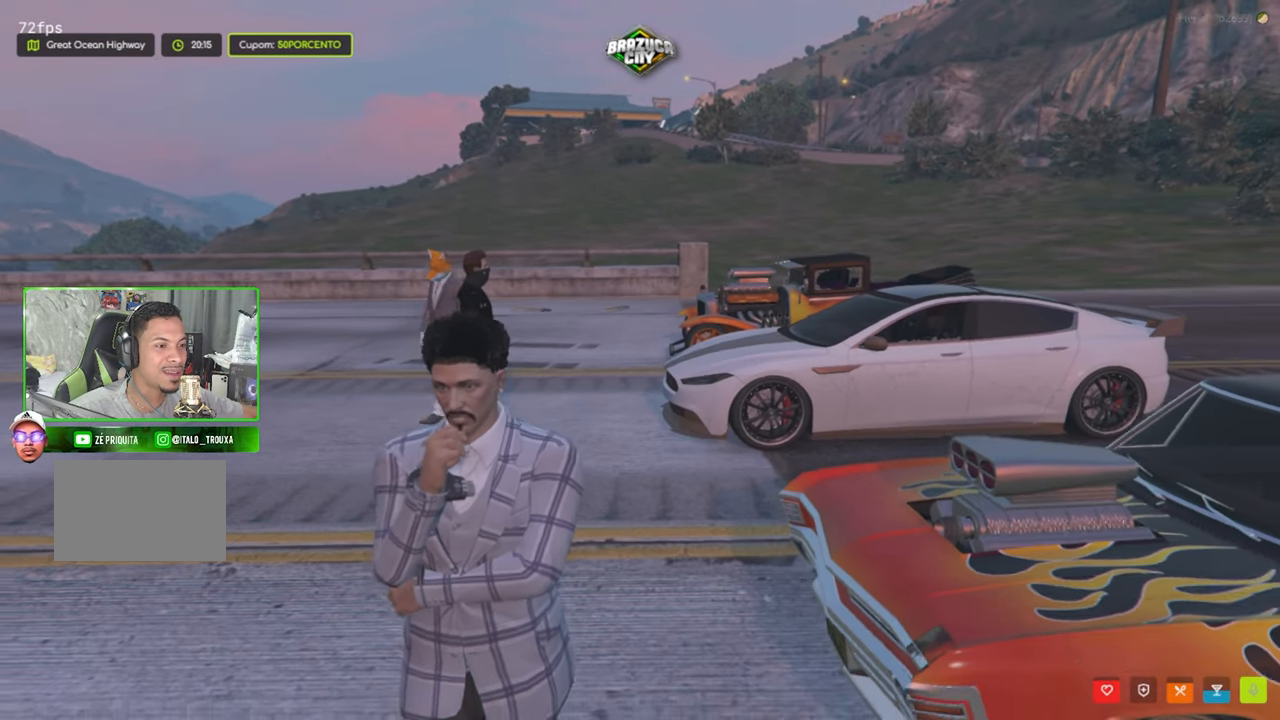
{"keys": [], "mouse": [], "mouse_move": "still", "events": [[117, "v", "down"], [217, "v", "up"], [300, "s", "up"]]}
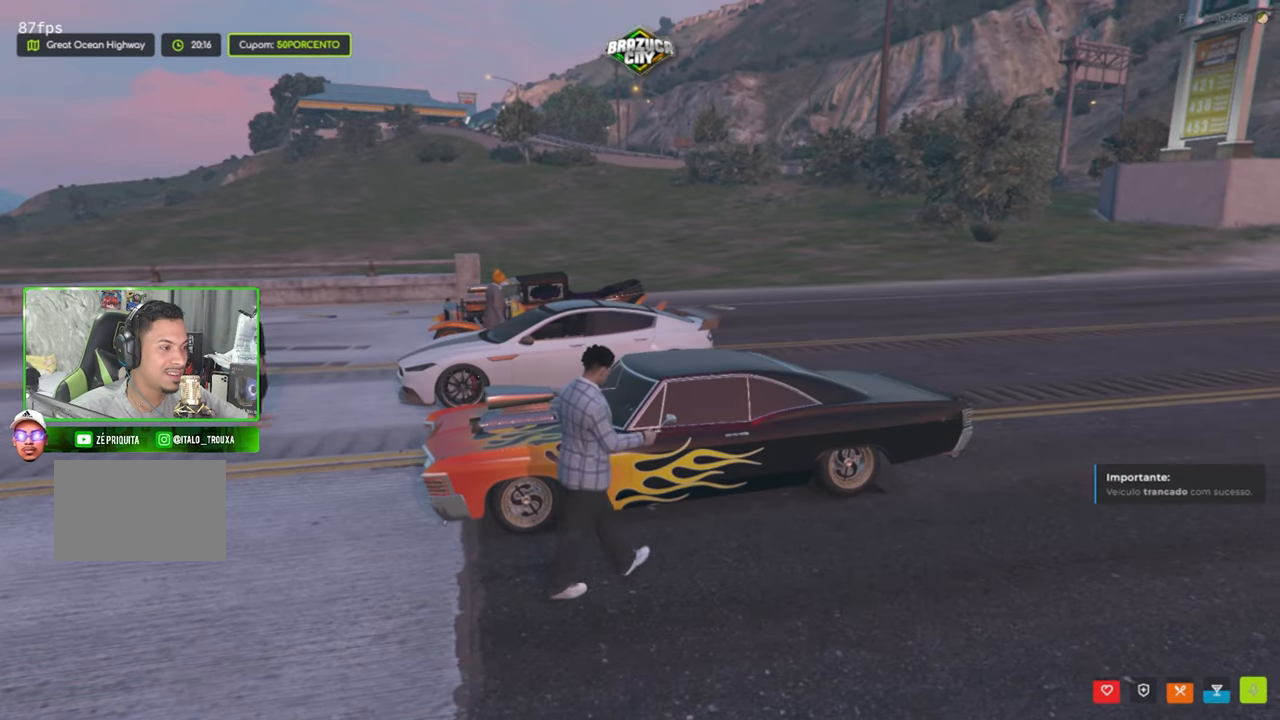
{"keys": [], "mouse": [], "mouse_move": "still", "events": []}
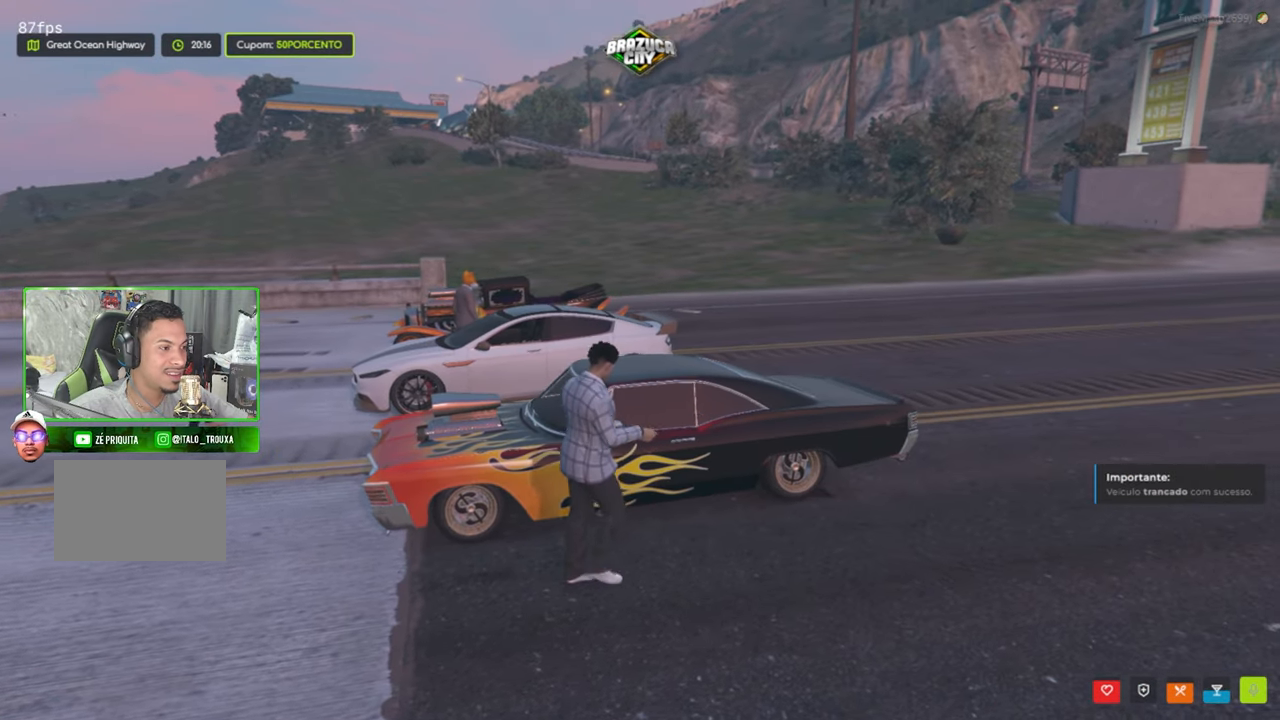
{"keys": [], "mouse": [], "mouse_move": "still", "events": []}
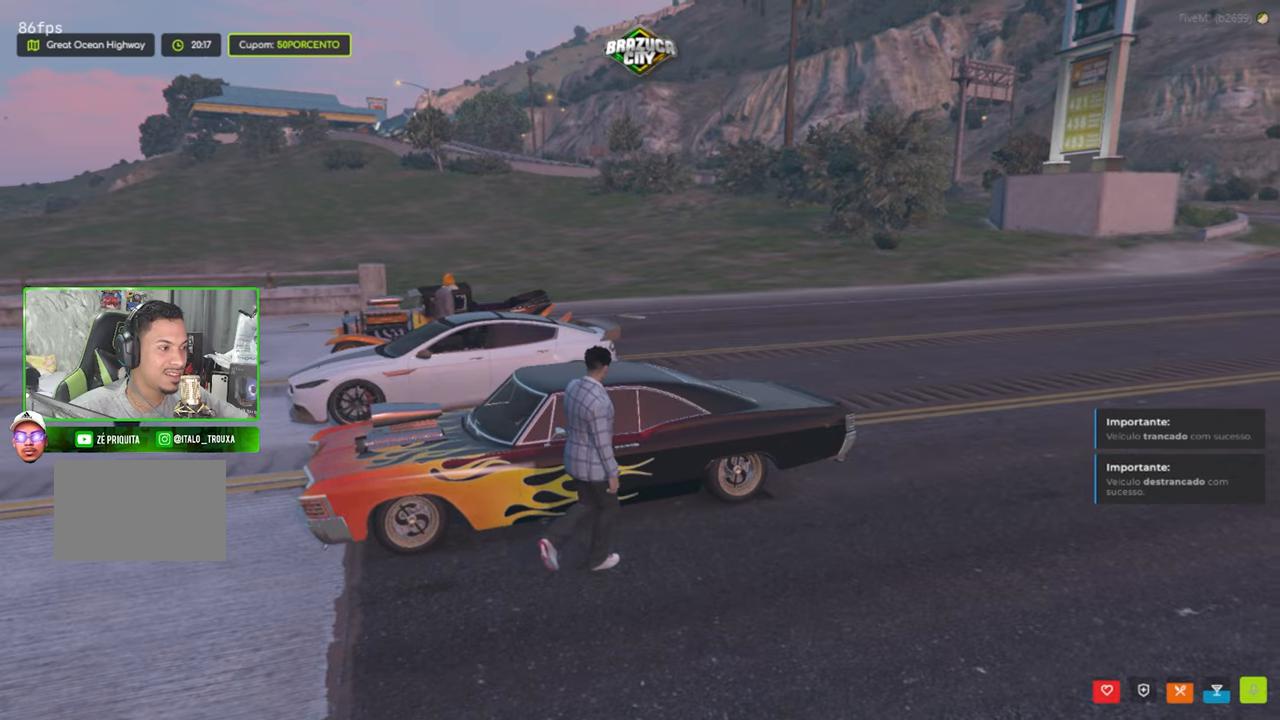
{"keys": [], "mouse": [], "mouse_move": "still", "events": []}
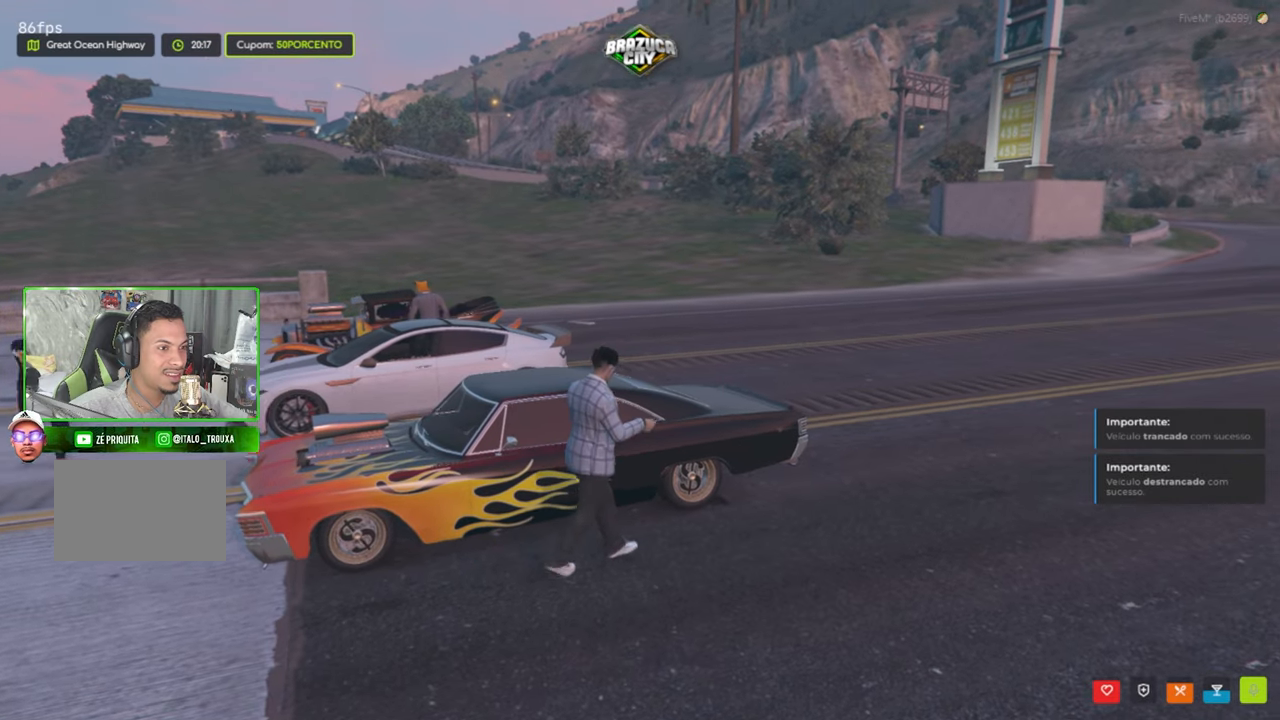
{"keys": [], "mouse": [], "mouse_move": "still", "events": []}
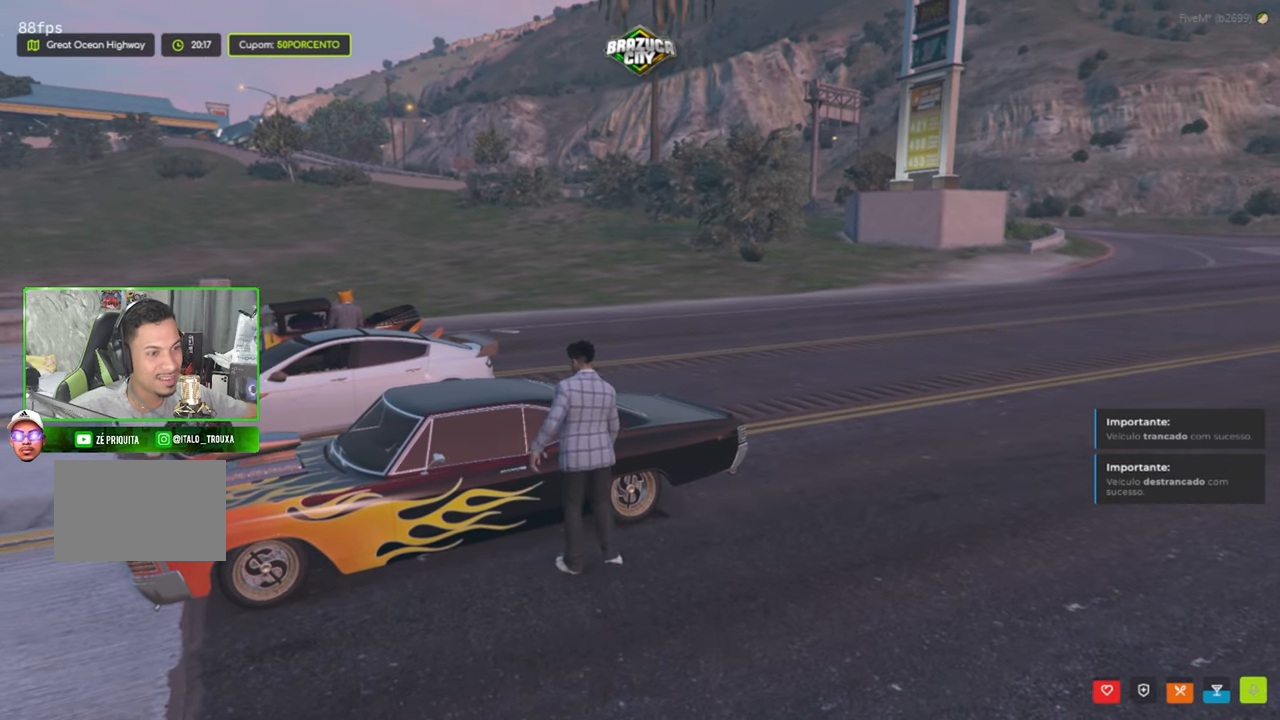
{"keys": [], "mouse": [], "mouse_move": "down-right", "events": []}
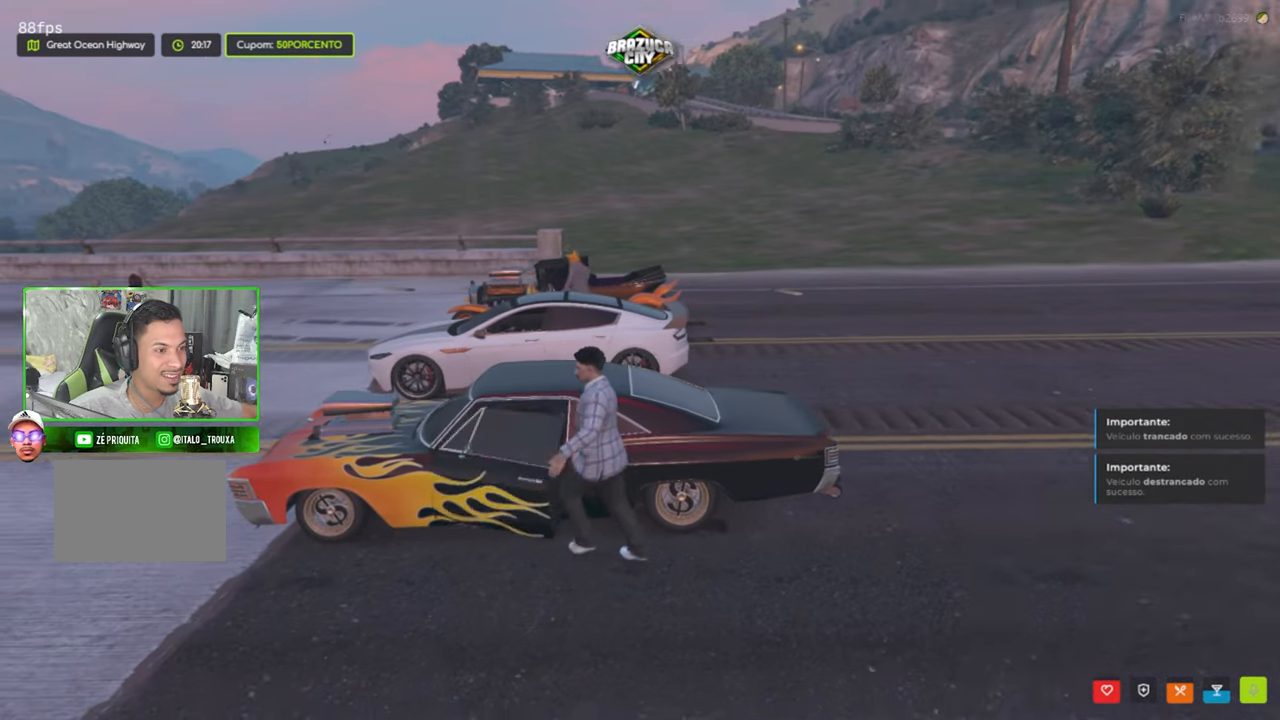
{"keys": [], "mouse": [], "mouse_move": "still", "events": []}
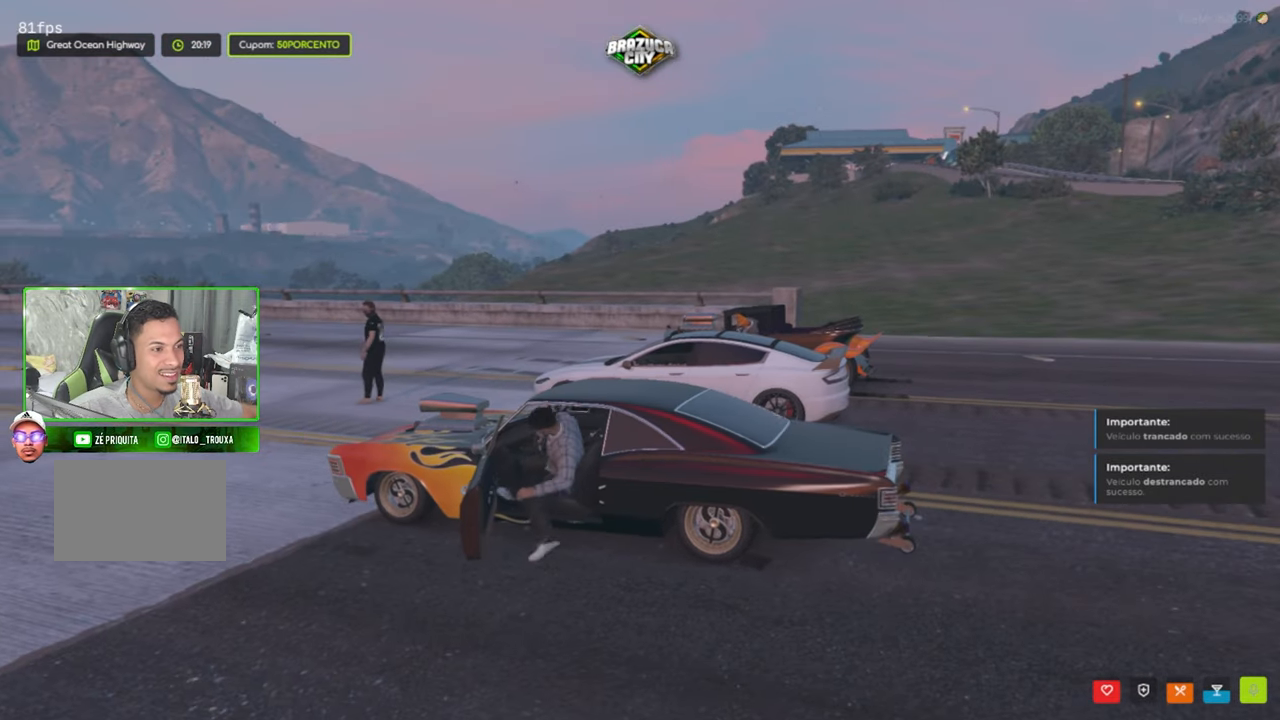
{"keys": [], "mouse": [], "mouse_move": "right", "events": []}
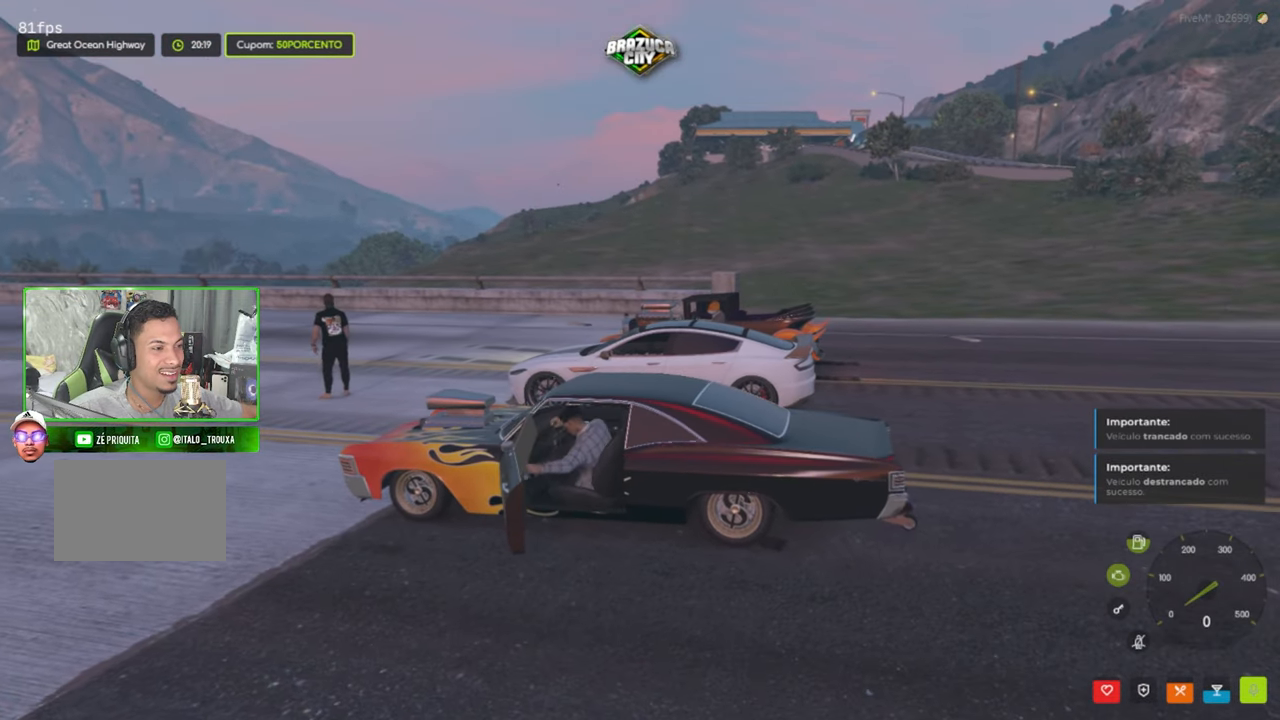
{"keys": [], "mouse": [], "mouse_move": "right", "events": []}
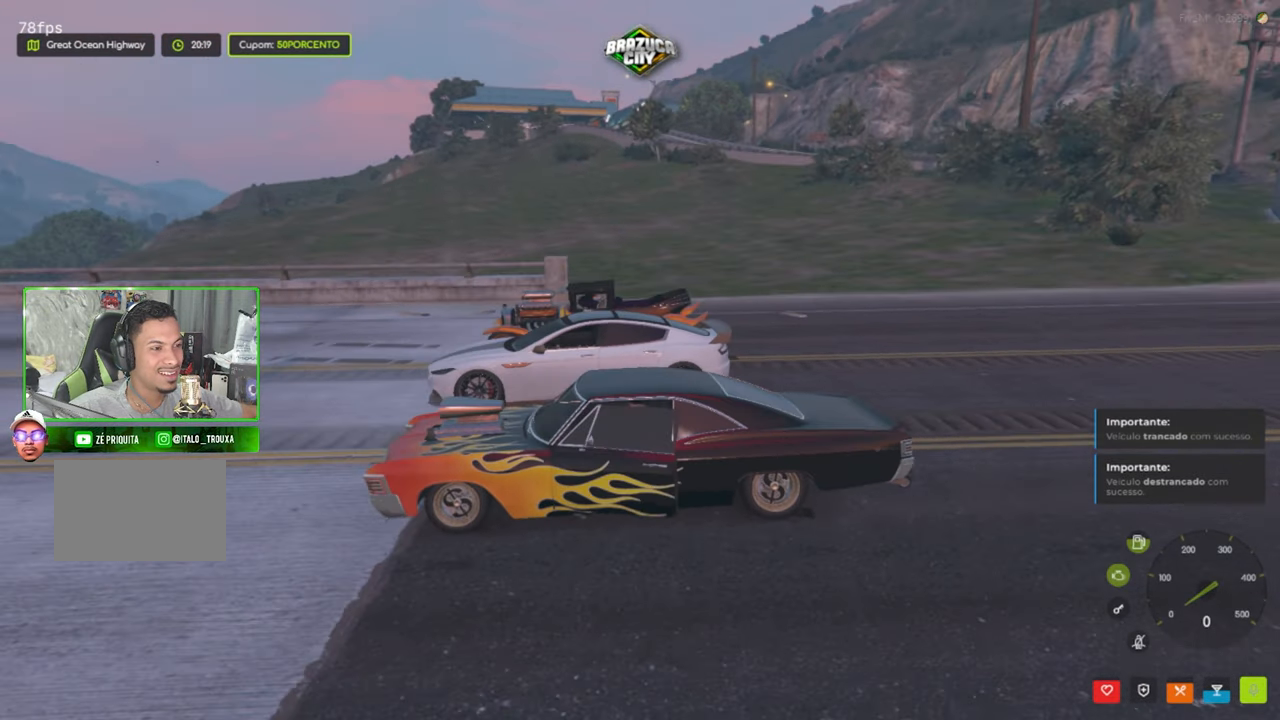
{"keys": ["f"], "mouse": [], "mouse_move": "still", "events": [[217, "f", "down"], [300, "f", "up"], [484, "f", "down"]]}
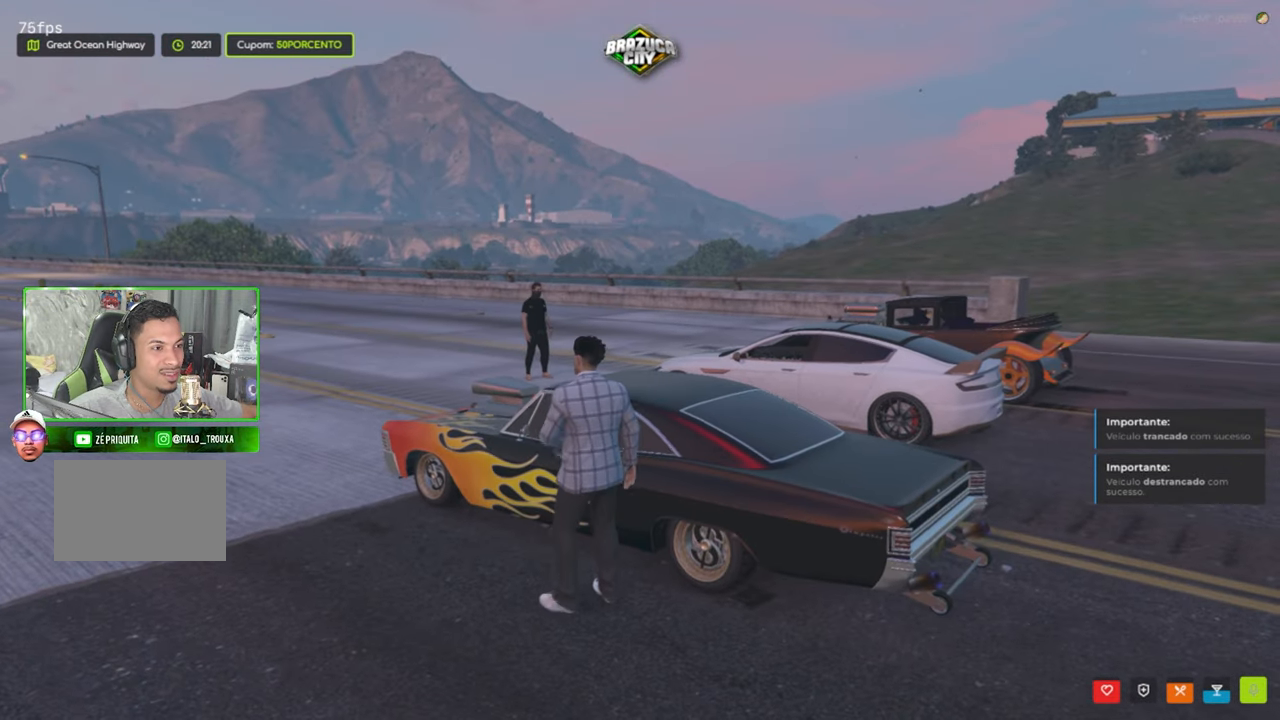
{"keys": [], "mouse": [], "mouse_move": "still", "events": [[84, "f", "up"], [367, "f", "down"], [450, "f", "up"]]}
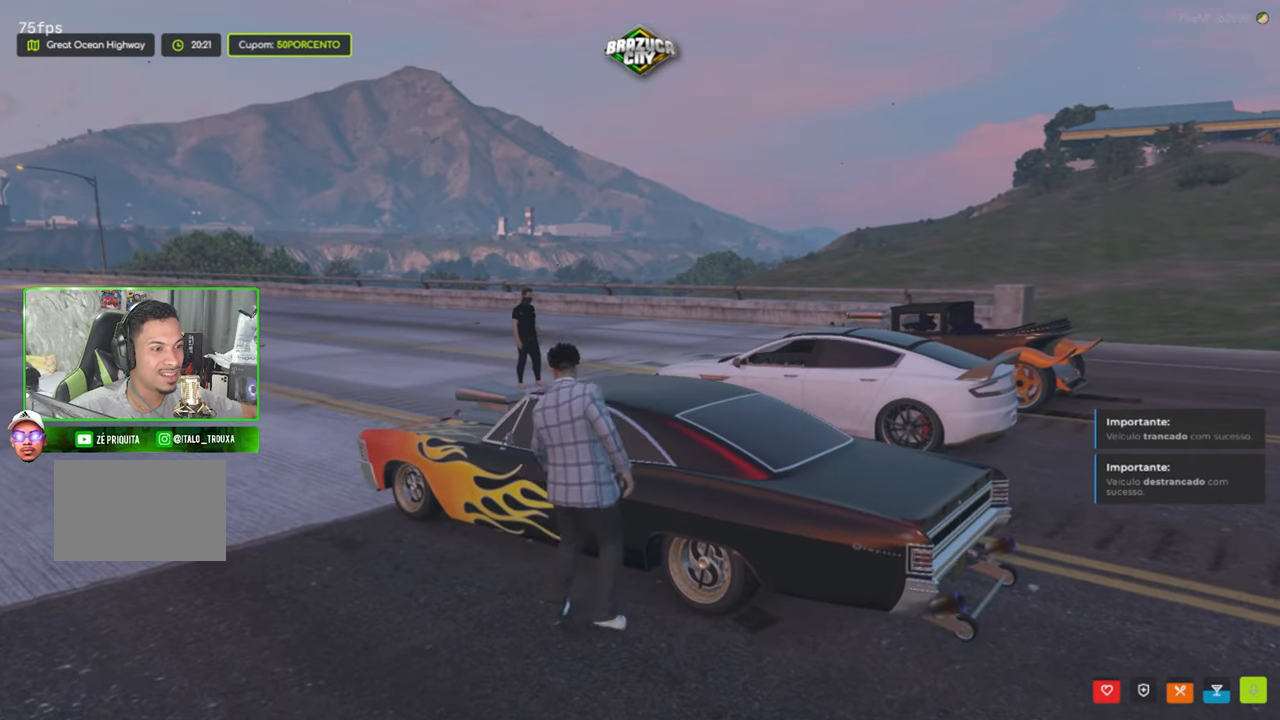
{"keys": [], "mouse": [], "mouse_move": "still", "events": []}
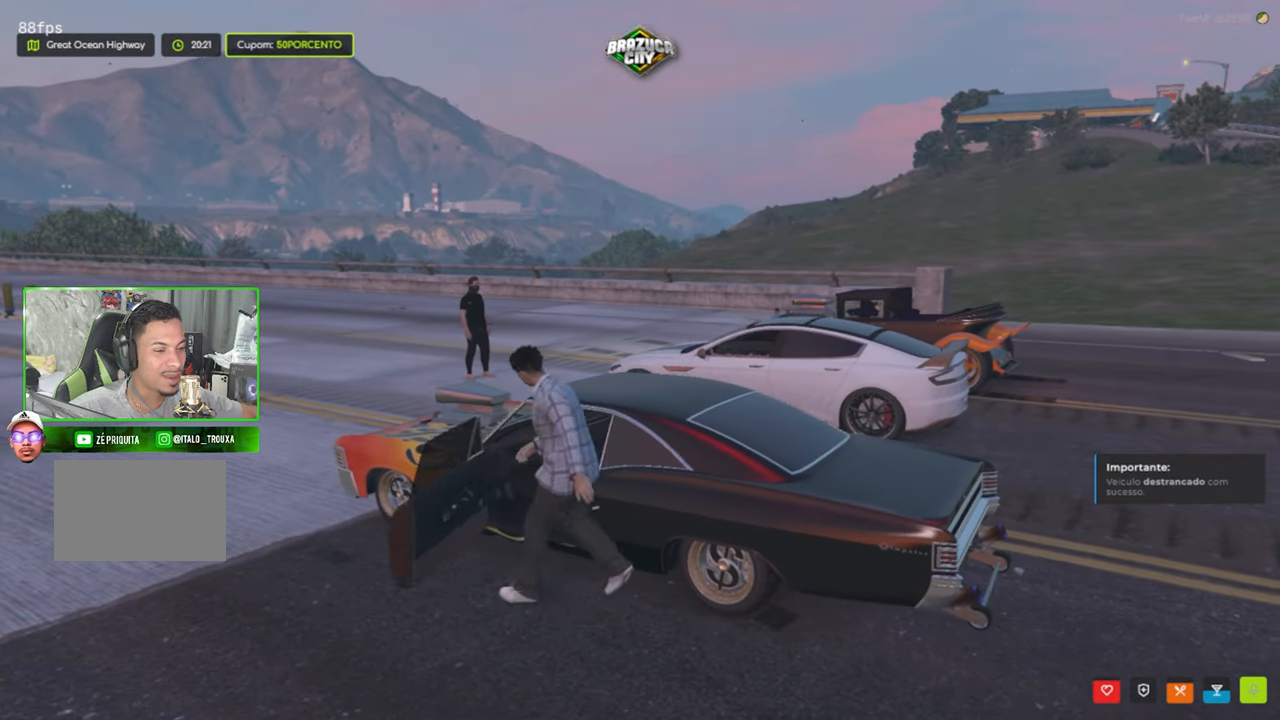
{"keys": [], "mouse": [], "mouse_move": "still", "events": []}
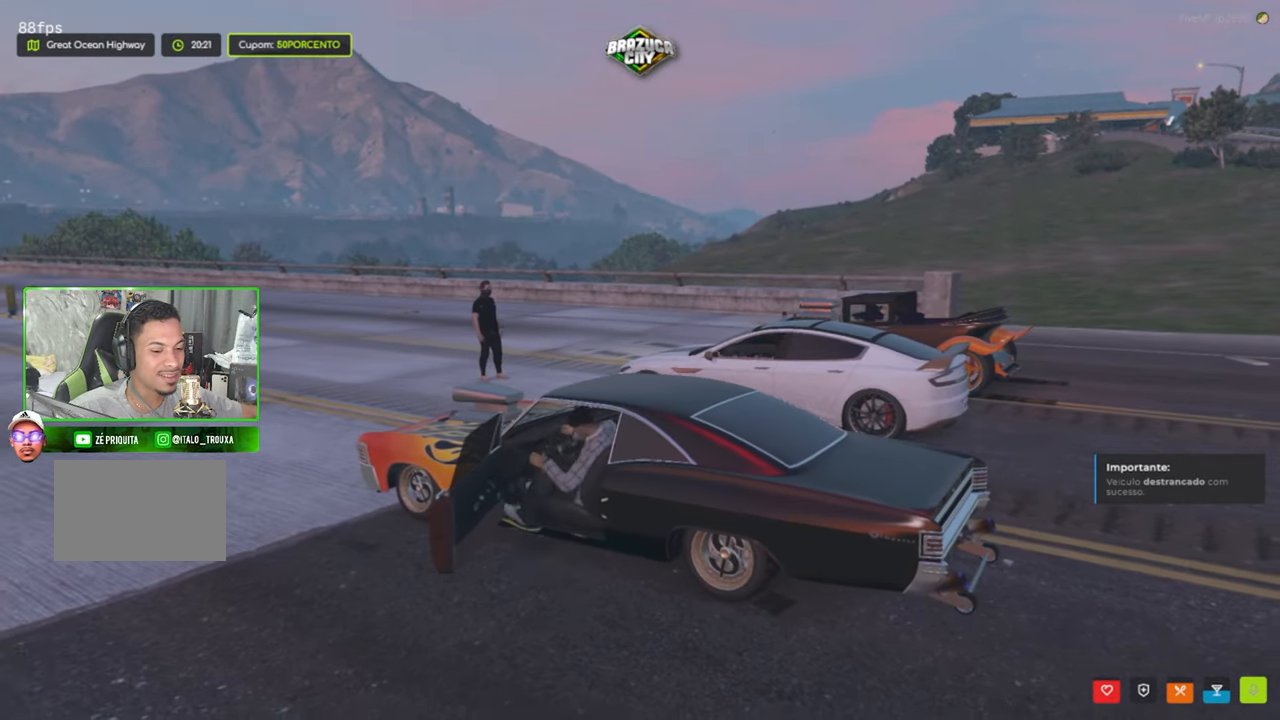
{"keys": [], "mouse": [], "mouse_move": "still", "events": [[366, "g", "down"], [466, "g", "up"]]}